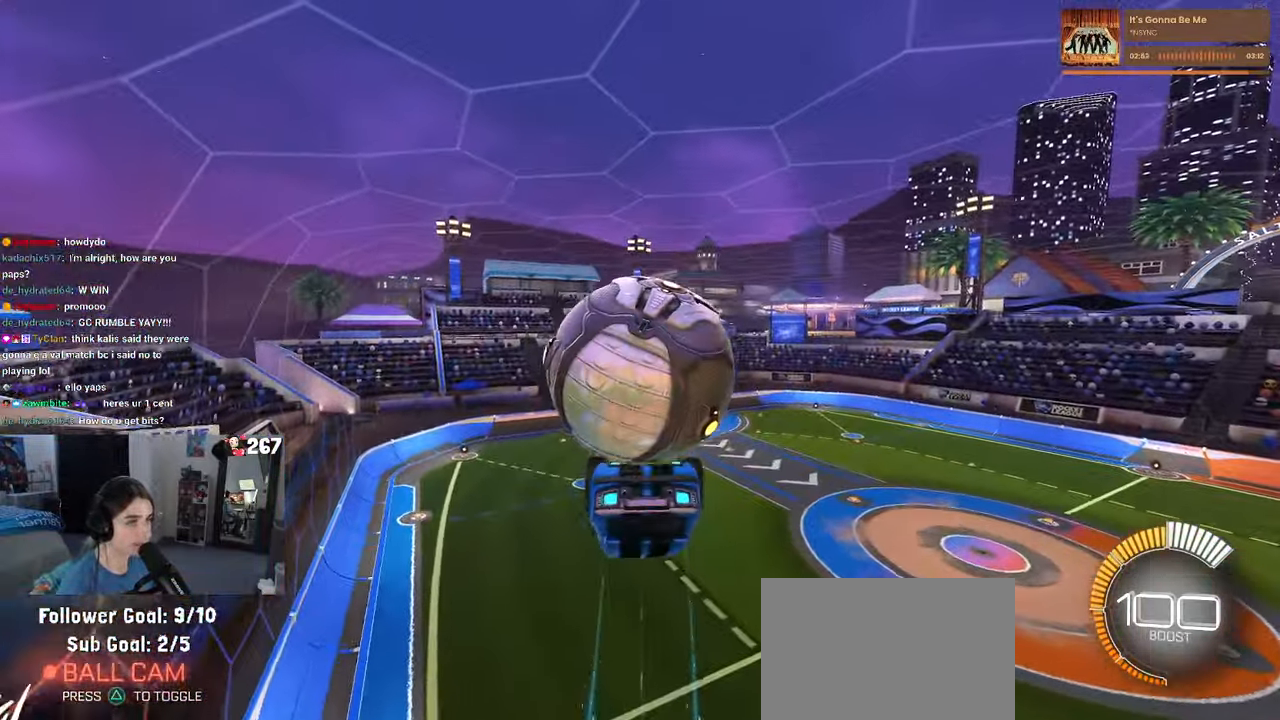
Gameplay with a controller (PlayStation layout); each line is a JSON object with the inputs held at the frame after it. "events" lists button and stick changes between this image and that frame as [ms after this image, input, new state], when the widget could be followed in between. Not read: R2.
{"buttons": ["L1"], "left_stick": "left", "right_stick": "center", "events": [[33, "R1", "up"], [166, "L1", "down"]]}
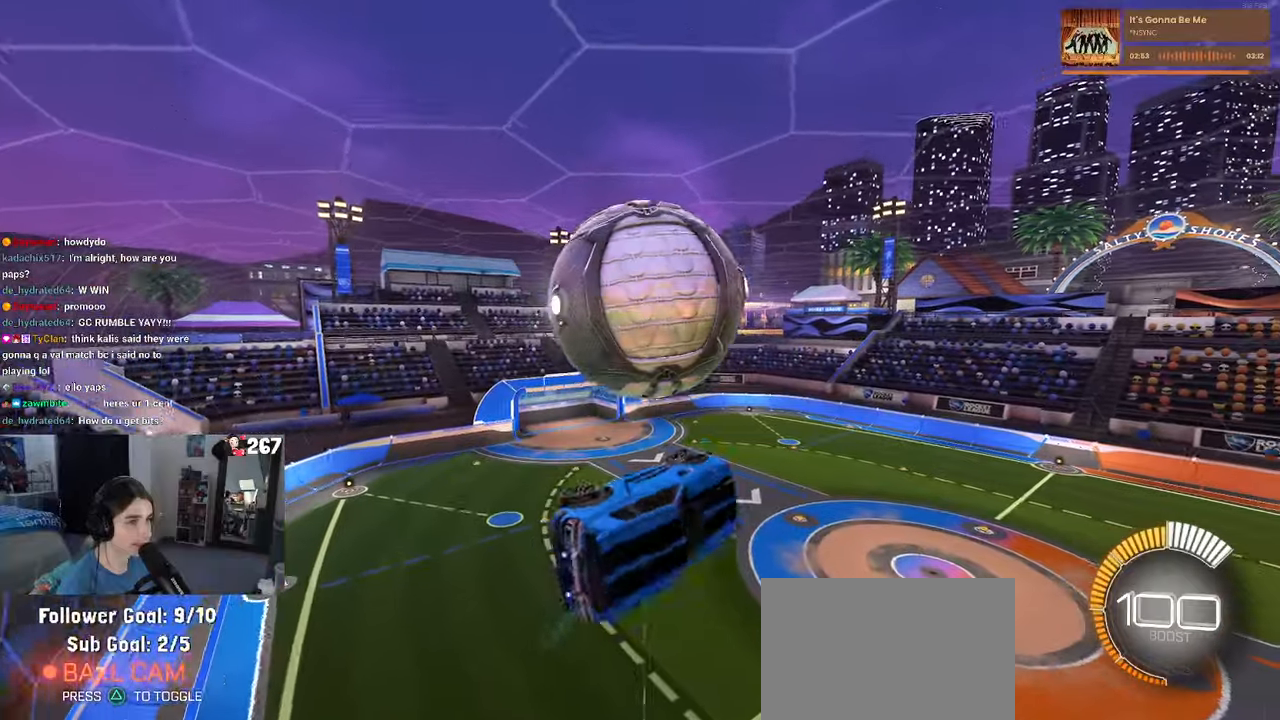
{"buttons": [], "left_stick": "down-right", "right_stick": "center", "events": [[50, "L1", "up"], [100, "R1", "down"], [166, "left_stick", "down-right"], [500, "R1", "up"]]}
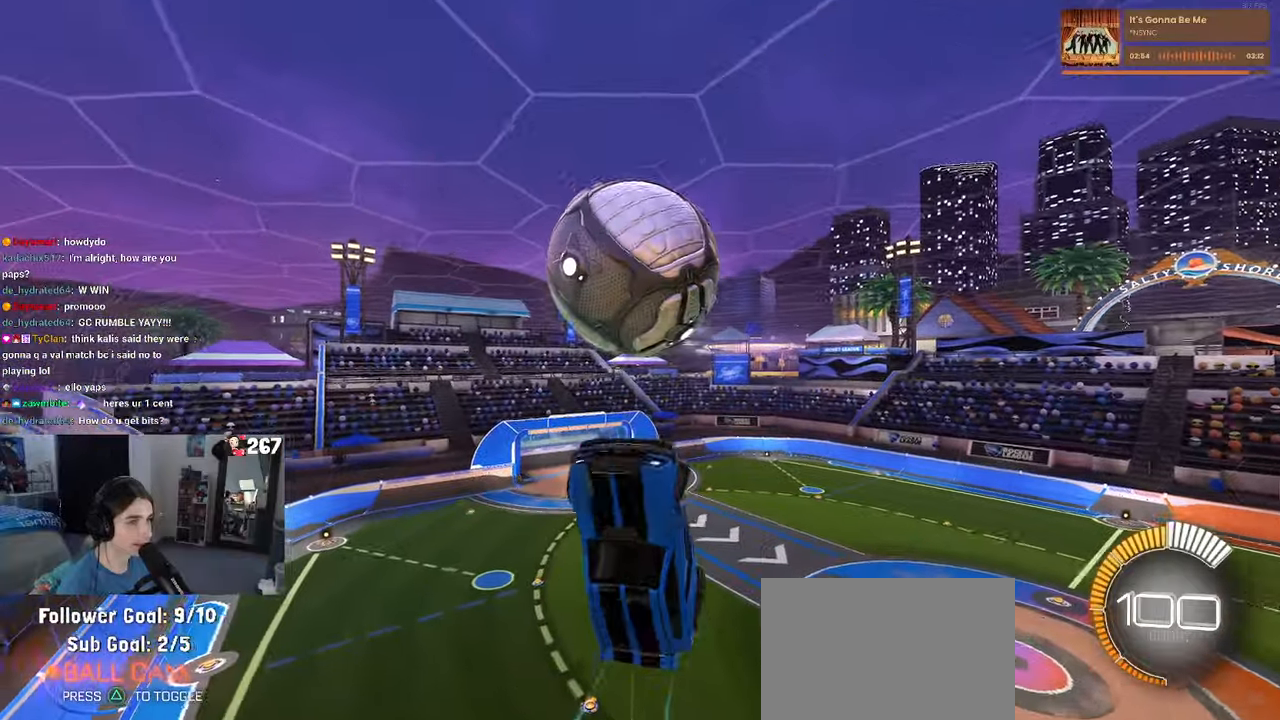
{"buttons": [], "left_stick": "down", "right_stick": "center", "events": [[333, "left_stick", "down"], [383, "CROSS", "down"], [500, "CROSS", "up"]]}
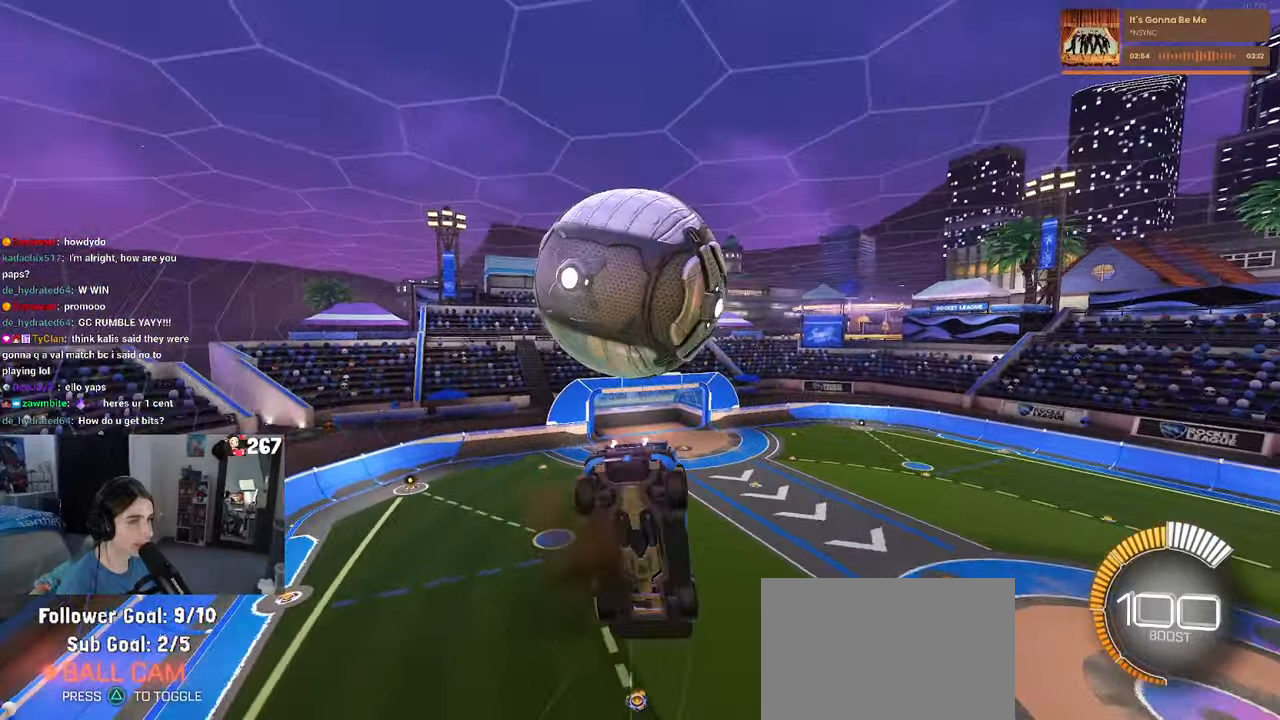
{"buttons": ["L1", "R1"], "left_stick": "left", "right_stick": "center", "events": [[16, "left_stick", "center"], [316, "L1", "down"], [333, "left_stick", "up-left"], [350, "R1", "down"], [500, "left_stick", "left"]]}
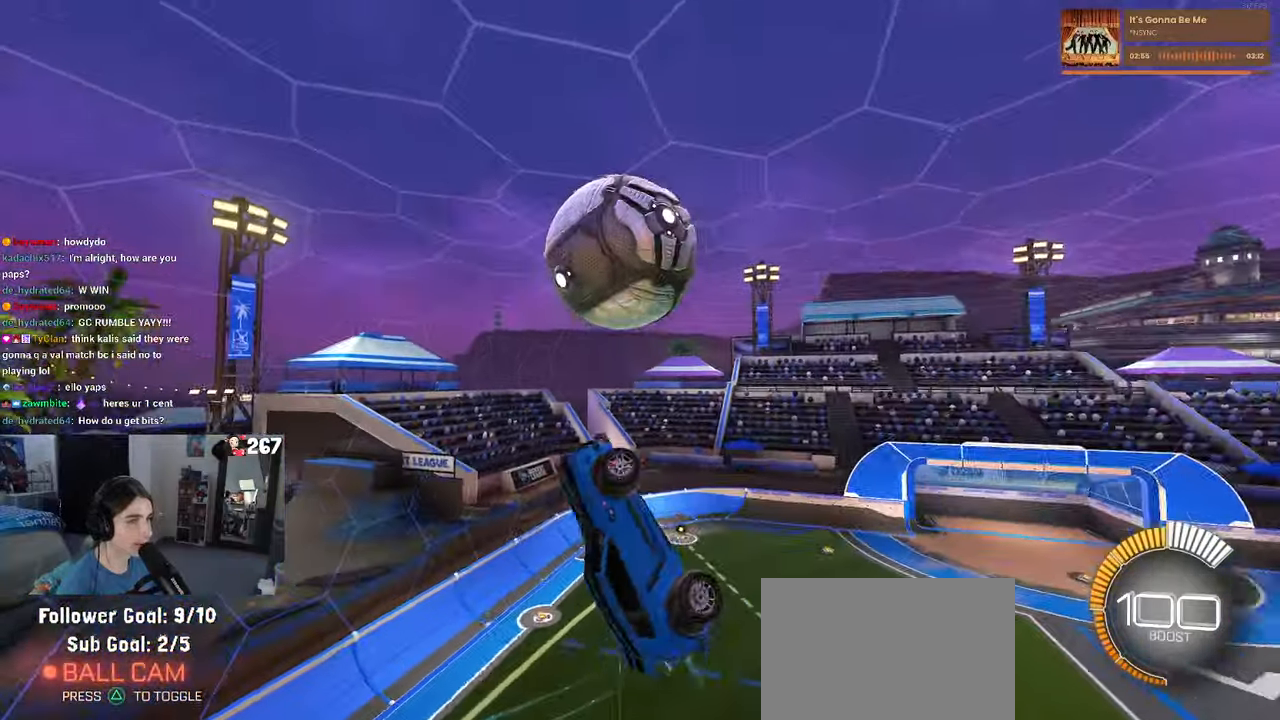
{"buttons": ["L1", "R1"], "left_stick": "down-left", "right_stick": "center", "events": [[250, "L1", "up"], [250, "R1", "up"], [250, "left_stick", "down-left"], [400, "R1", "down"], [416, "L1", "down"]]}
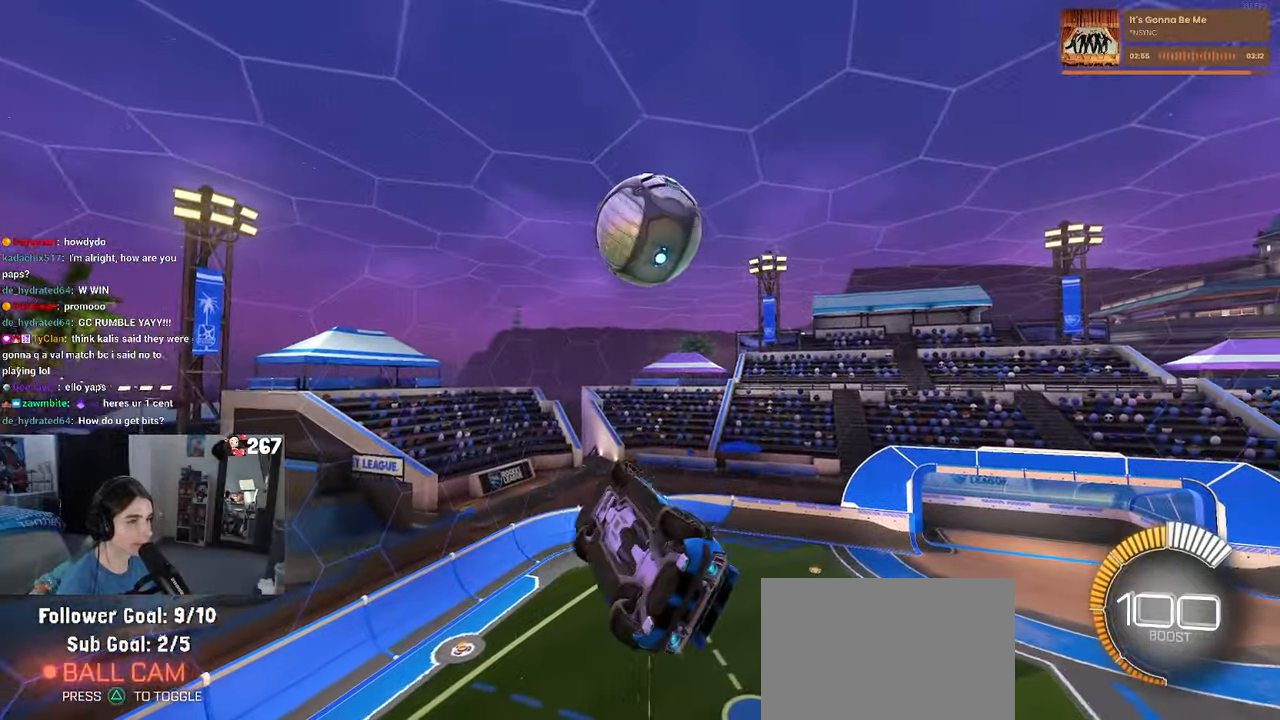
{"buttons": ["L1", "R1"], "left_stick": "left", "right_stick": "center", "events": [[133, "left_stick", "down-right"], [266, "left_stick", "up-right"], [350, "left_stick", "center"], [416, "left_stick", "left"]]}
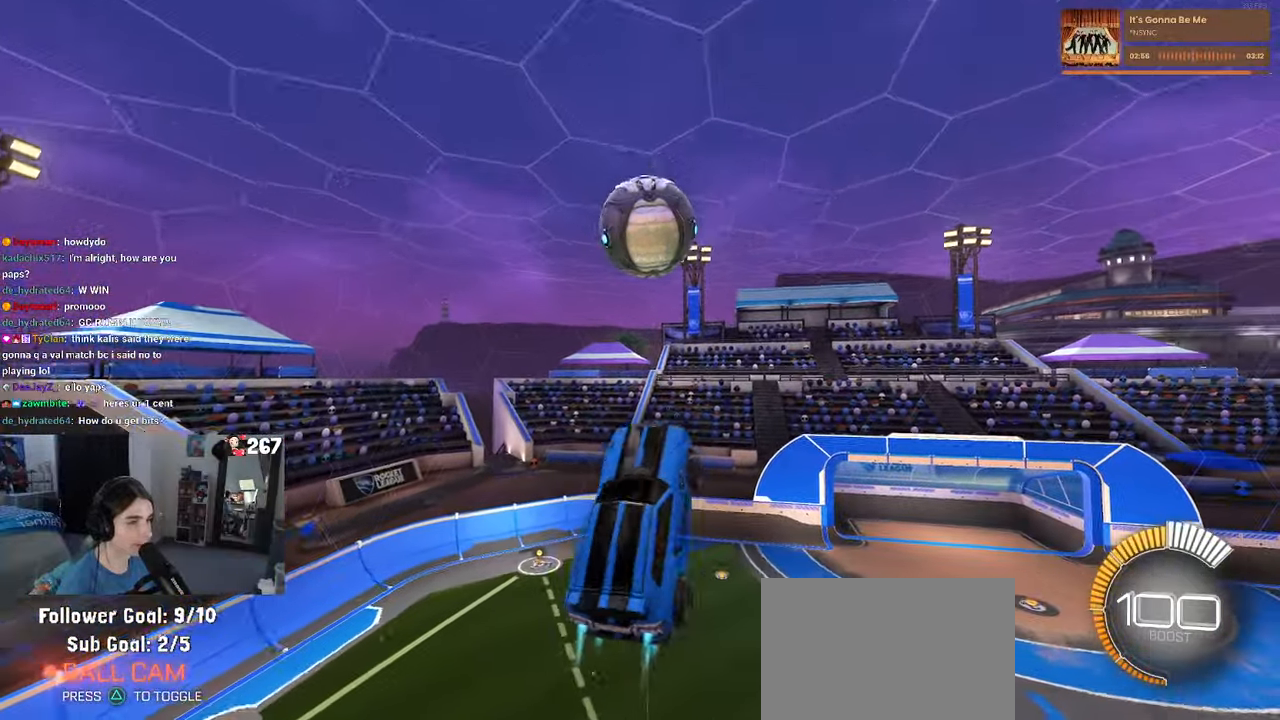
{"buttons": ["R1"], "left_stick": "center", "right_stick": "center", "events": [[250, "R1", "up"], [250, "left_stick", "down-left"], [350, "L1", "up"], [350, "R1", "down"], [383, "left_stick", "center"]]}
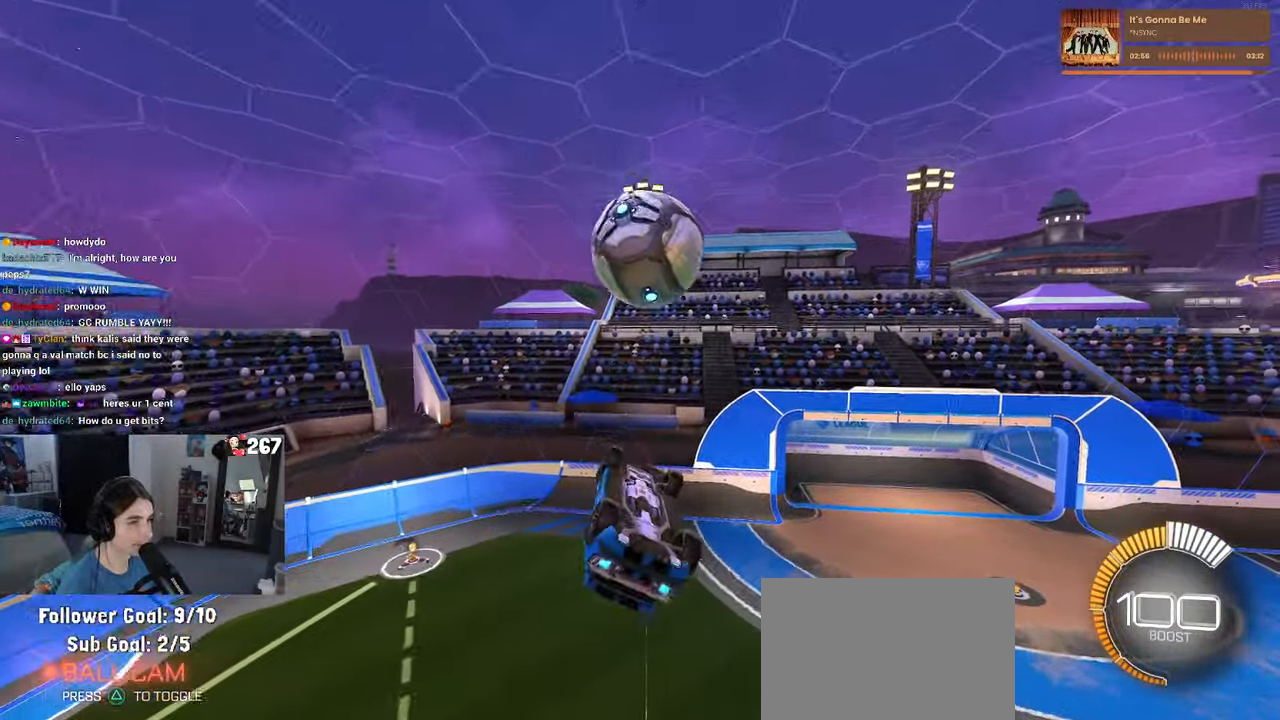
{"buttons": ["R1"], "left_stick": "center", "right_stick": "center", "events": [[16, "R1", "up"], [50, "left_stick", "left"], [200, "left_stick", "center"], [300, "R1", "down"], [350, "left_stick", "down"], [500, "left_stick", "center"]]}
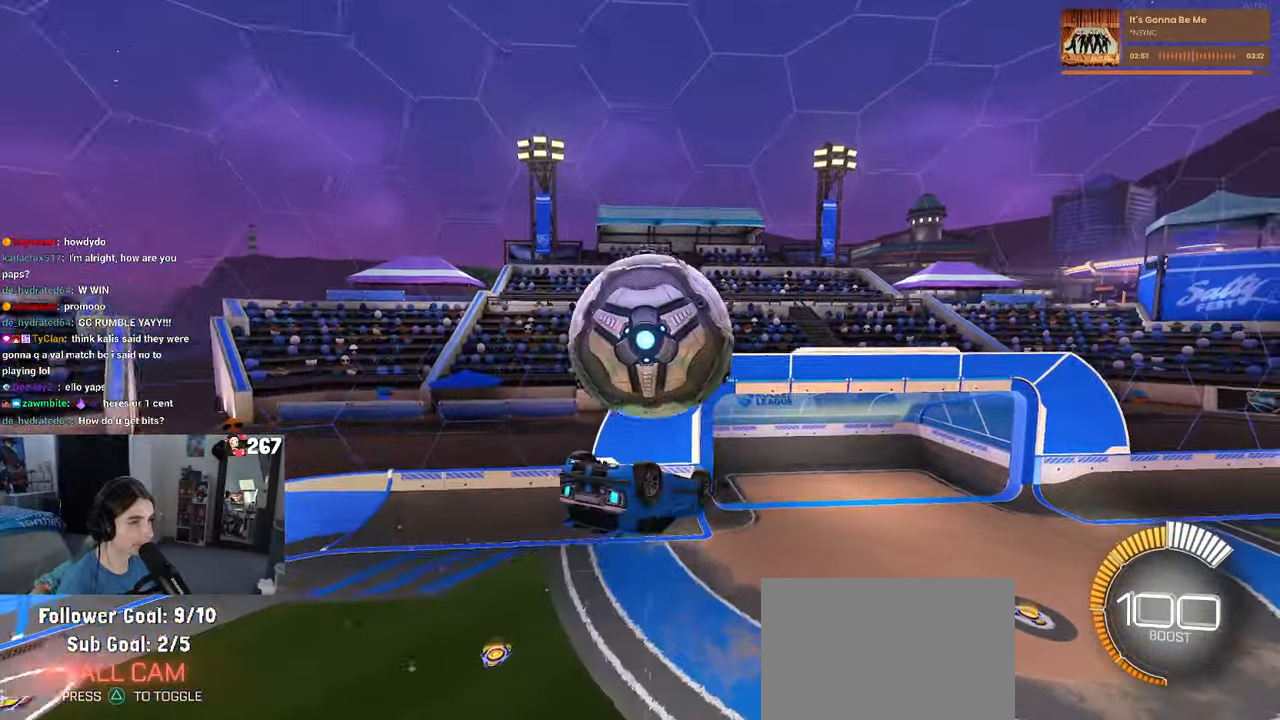
{"buttons": [], "left_stick": "down", "right_stick": "center", "events": [[16, "R1", "up"], [166, "left_stick", "up-right"], [283, "CROSS", "down"], [333, "CROSS", "up"], [416, "left_stick", "down"]]}
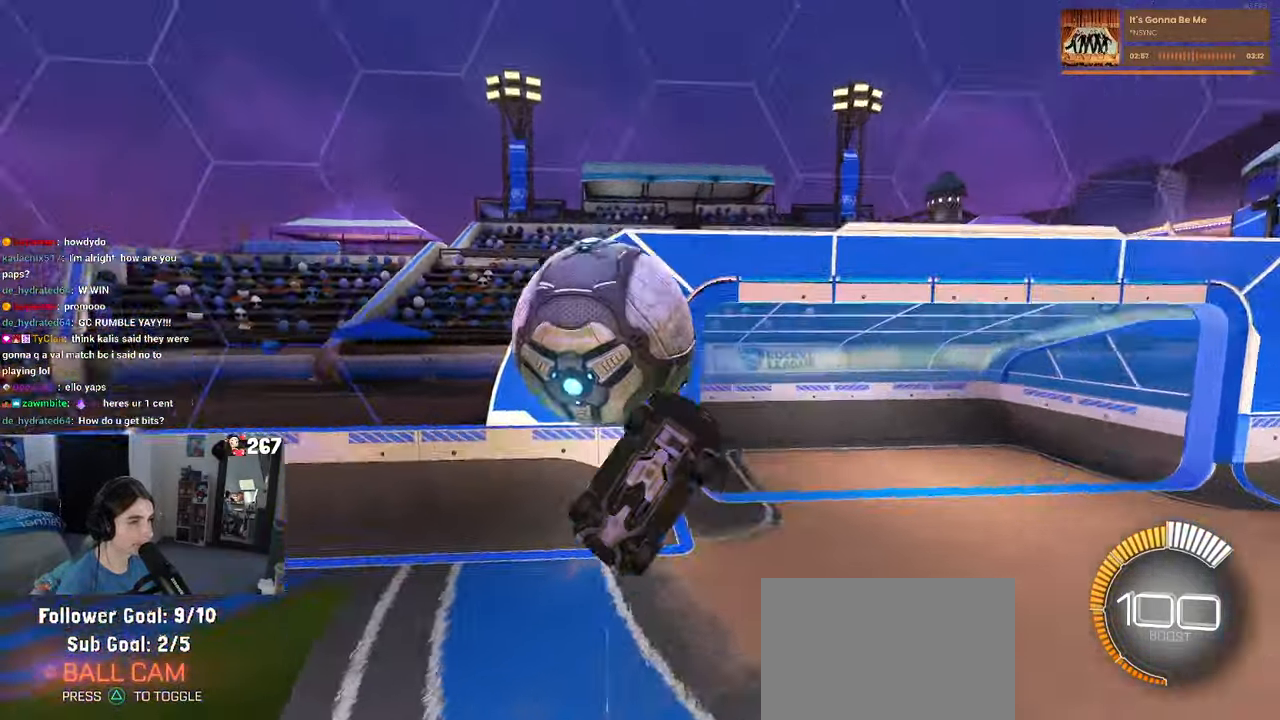
{"buttons": [], "left_stick": "down-right", "right_stick": "center", "events": [[183, "left_stick", "down-right"]]}
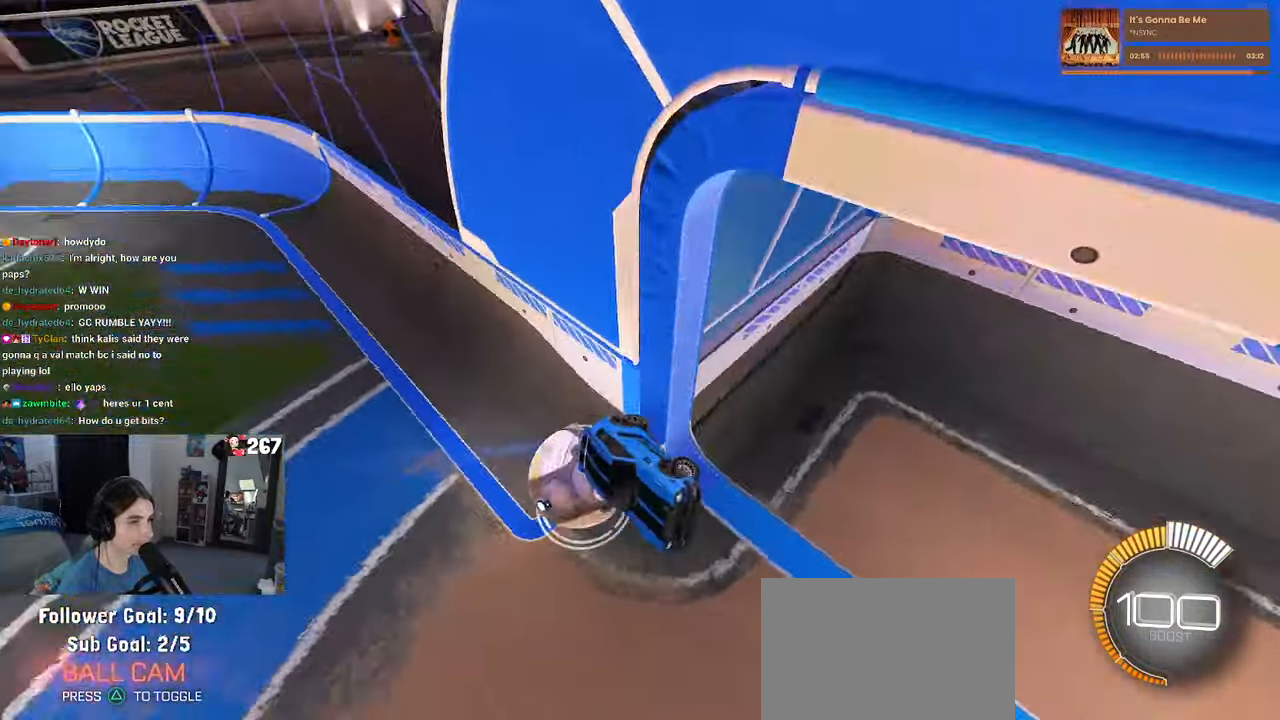
{"buttons": [], "left_stick": "down-left", "right_stick": "center", "events": [[250, "SQUARE", "down"], [400, "SQUARE", "up"], [450, "left_stick", "down-left"]]}
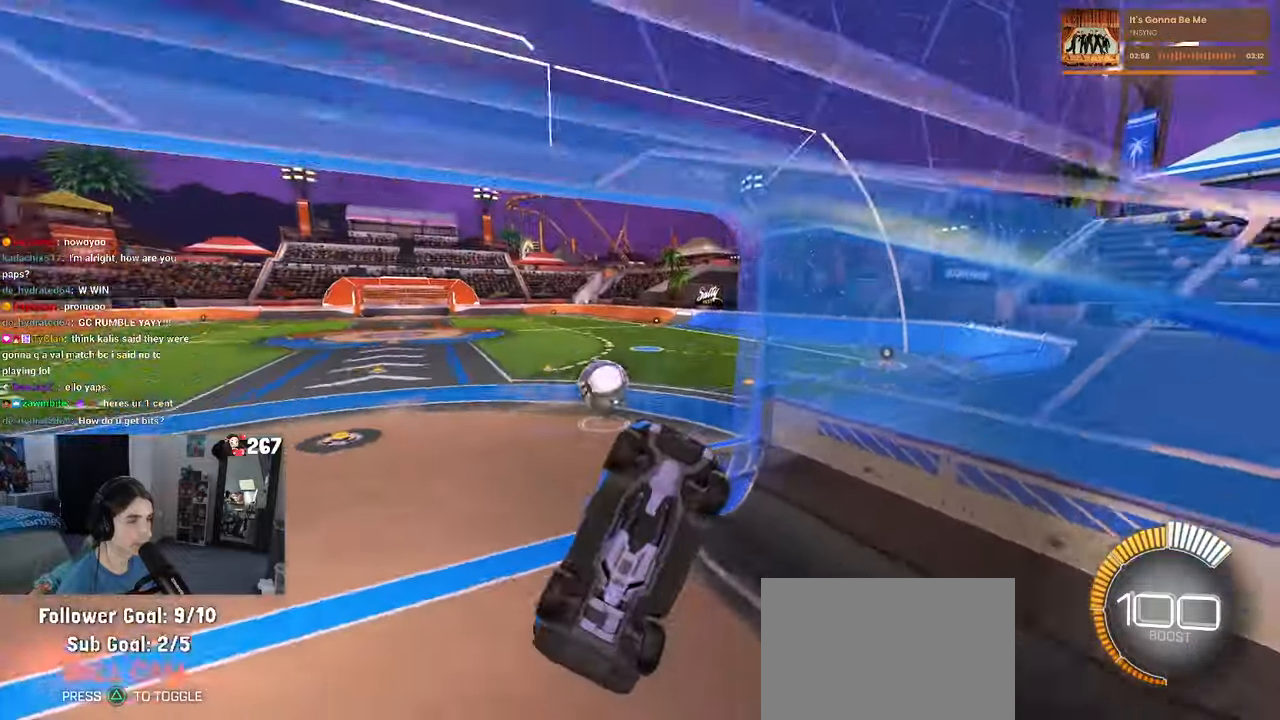
{"buttons": ["R1"], "left_stick": "center", "right_stick": "center", "events": [[267, "left_stick", "center"], [333, "R1", "down"]]}
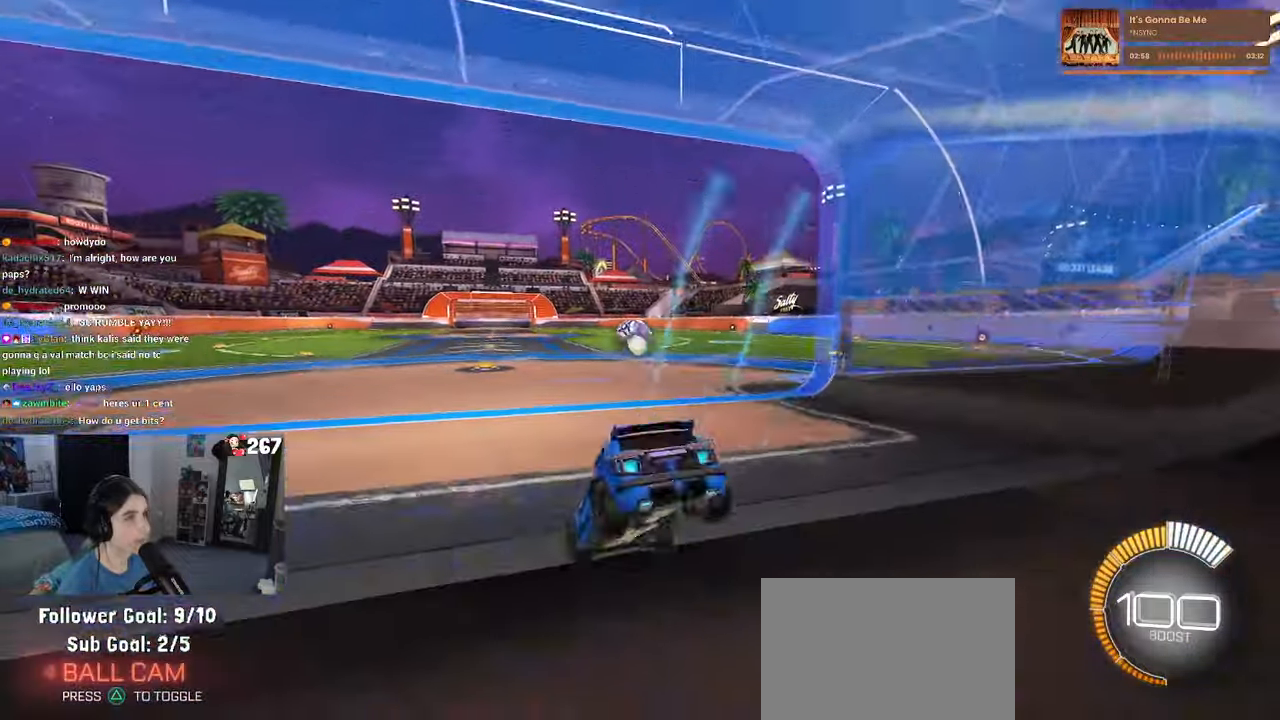
{"buttons": ["R1"], "left_stick": "up-left", "right_stick": "center", "events": [[250, "left_stick", "right"], [417, "CROSS", "down"], [467, "left_stick", "up-left"], [500, "CROSS", "up"]]}
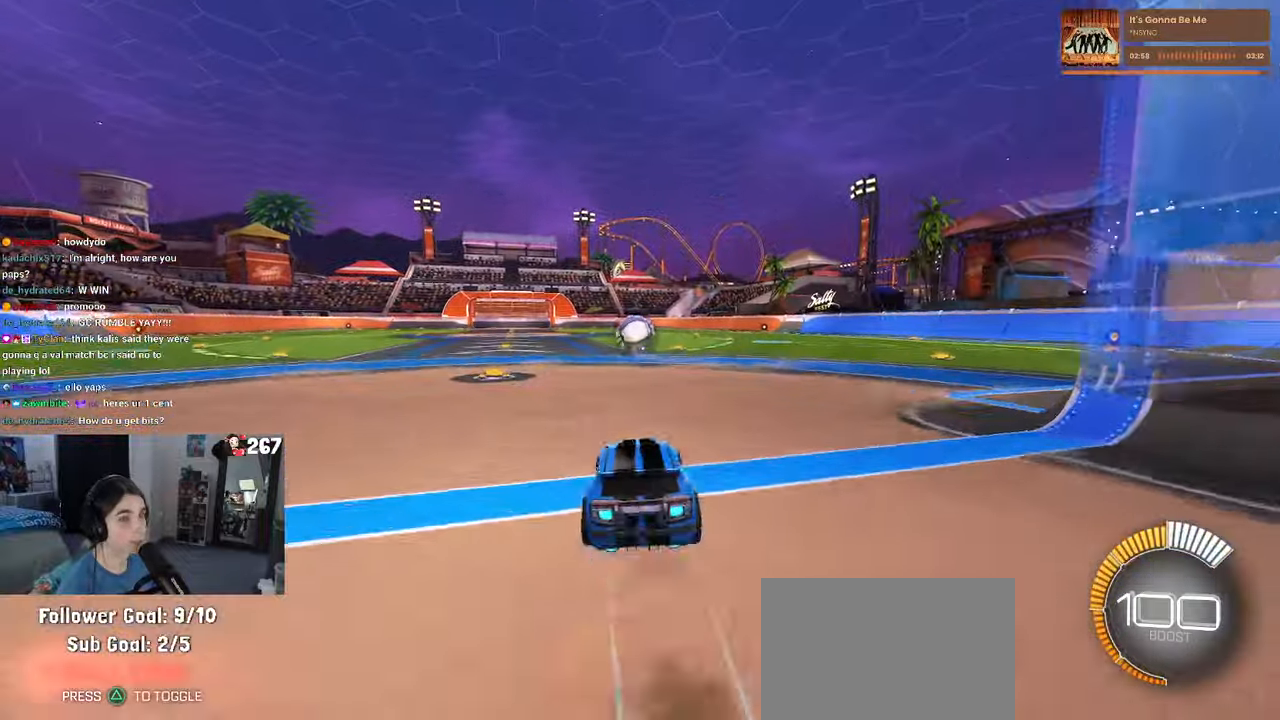
{"buttons": ["SQUARE", "R1"], "left_stick": "down-left", "right_stick": "center", "events": [[50, "CROSS", "down"], [100, "SQUARE", "down"], [133, "CROSS", "up"], [133, "left_stick", "down"], [283, "left_stick", "down-left"]]}
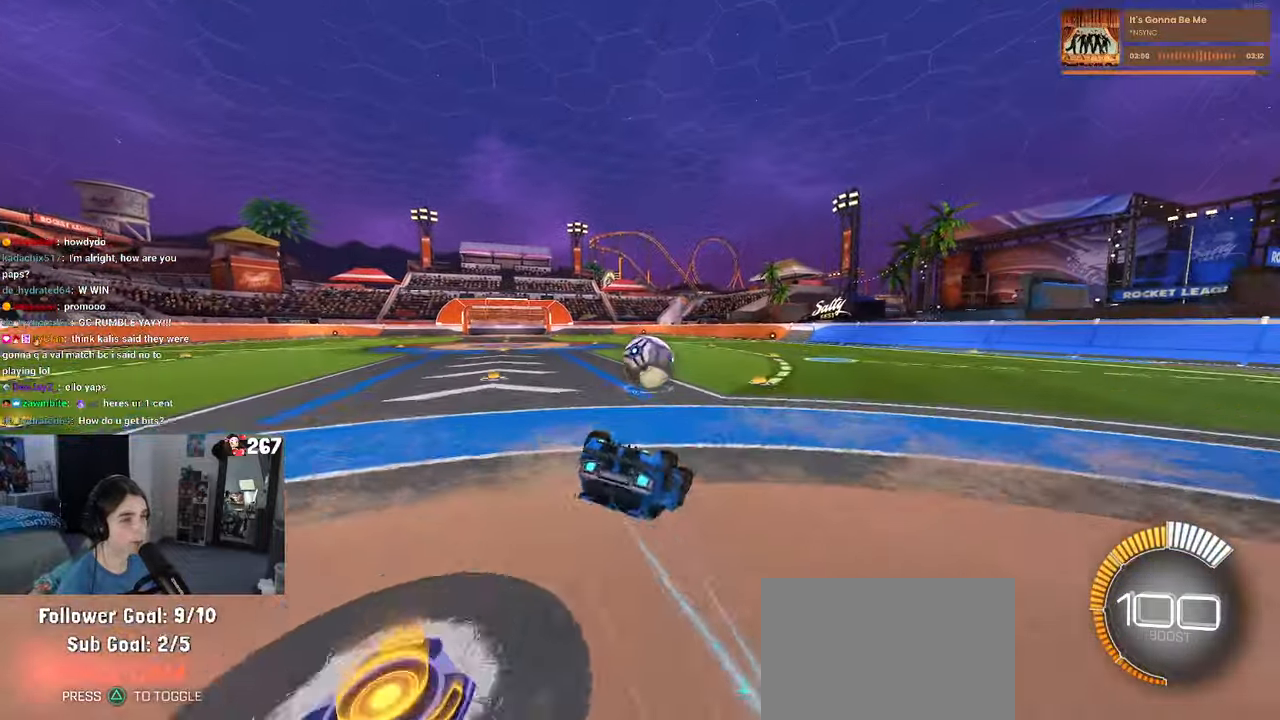
{"buttons": [], "left_stick": "down-right", "right_stick": "center", "events": [[50, "R1", "up"], [383, "SQUARE", "up"], [417, "left_stick", "down-right"]]}
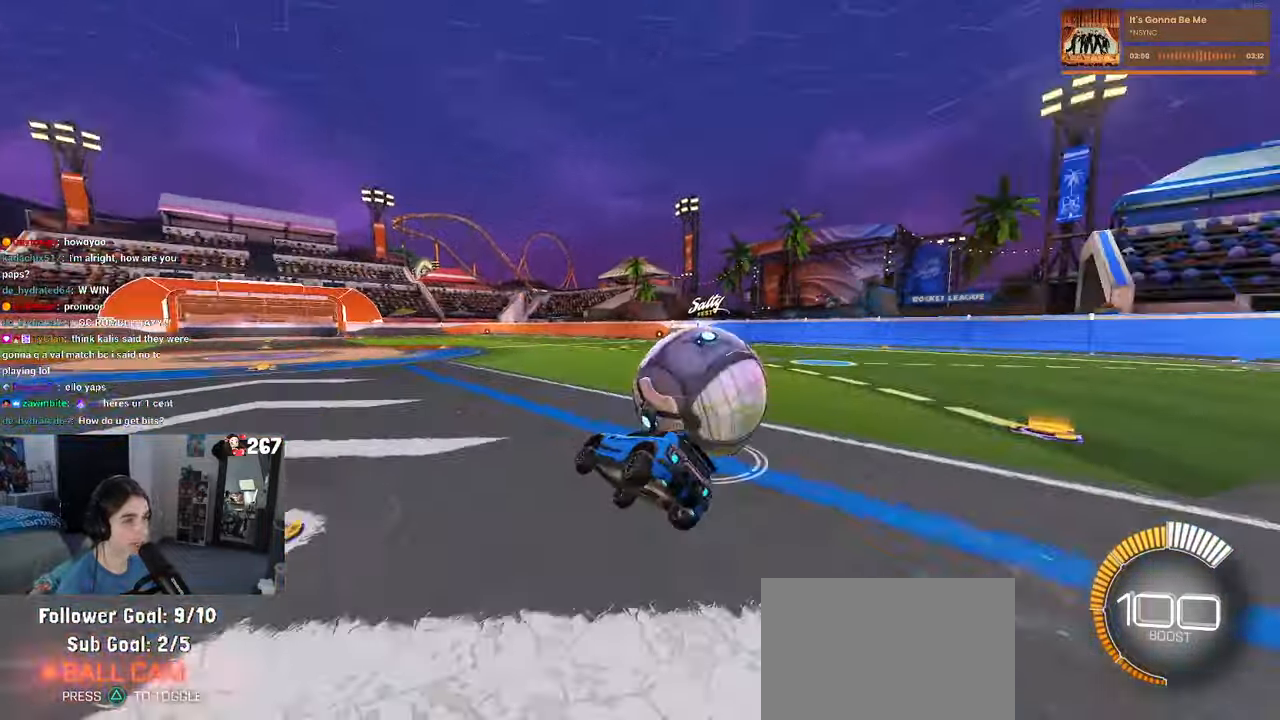
{"buttons": ["L2"], "left_stick": "left", "right_stick": "center", "events": [[33, "L2", "down"], [500, "left_stick", "left"]]}
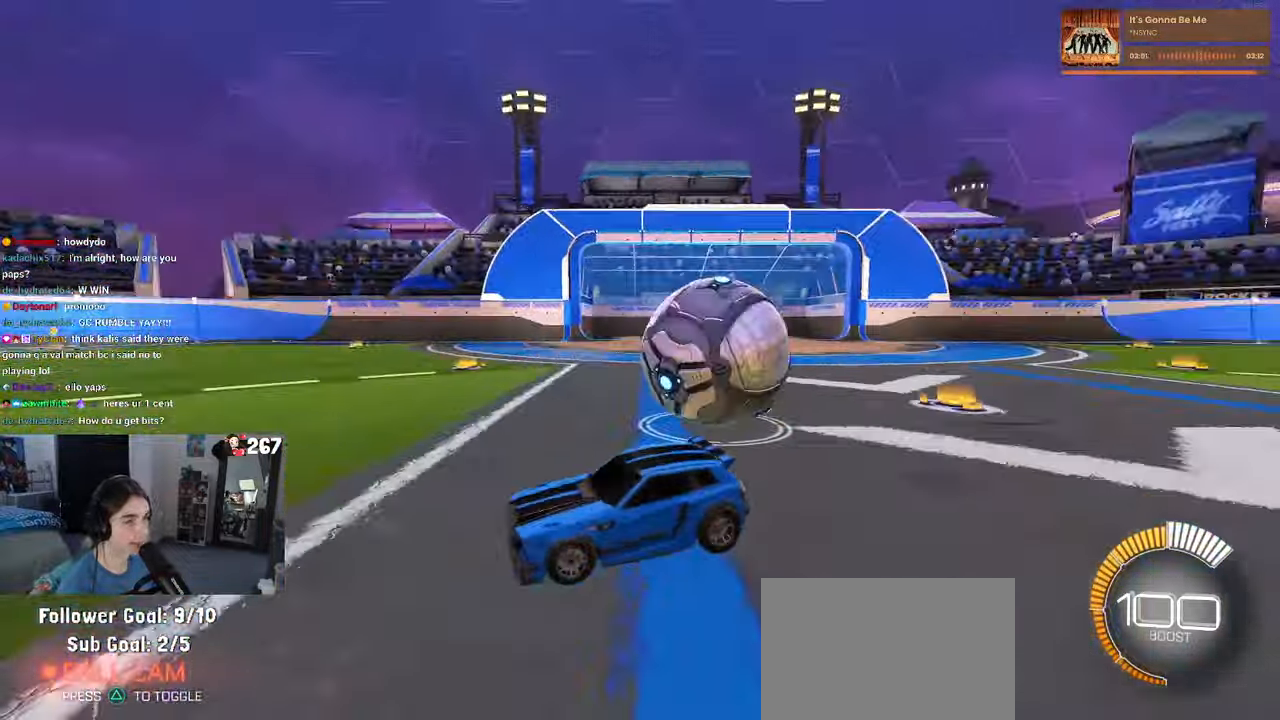
{"buttons": ["R1"], "left_stick": "left", "right_stick": "center", "events": [[67, "CROSS", "down"], [117, "L2", "up"], [150, "CROSS", "up"], [450, "R1", "down"]]}
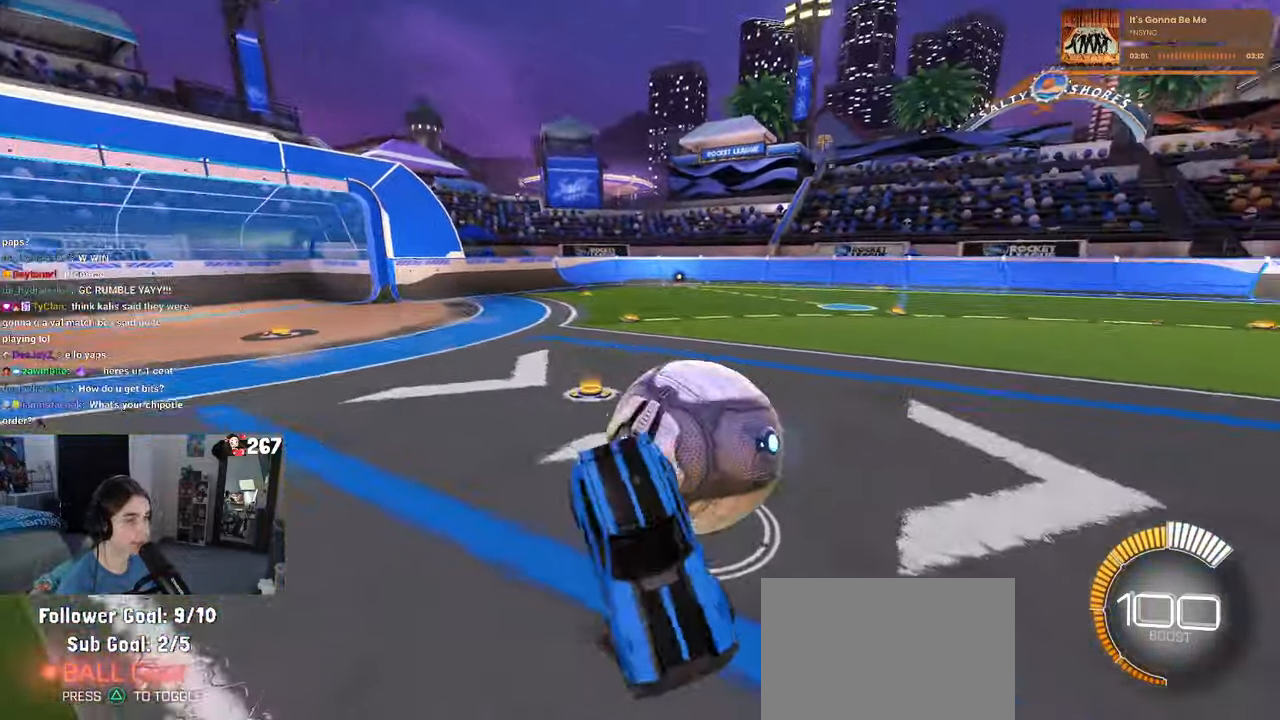
{"buttons": ["CROSS", "R1"], "left_stick": "up", "right_stick": "center", "events": [[50, "left_stick", "down"], [100, "SQUARE", "down"], [167, "left_stick", "down-left"], [300, "SQUARE", "up"], [350, "left_stick", "center"], [400, "left_stick", "up"], [500, "CROSS", "down"]]}
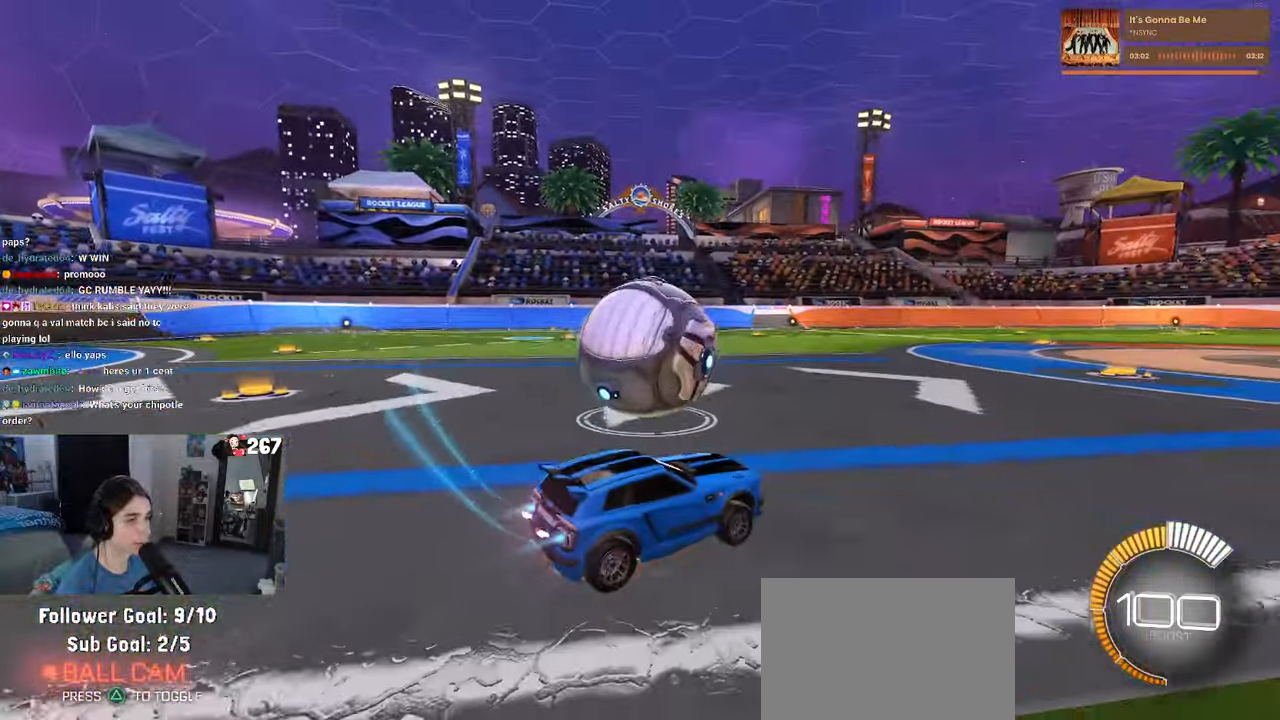
{"buttons": ["R1"], "left_stick": "center", "right_stick": "center", "events": [[50, "CROSS", "up"], [117, "left_stick", "left"], [317, "left_stick", "center"]]}
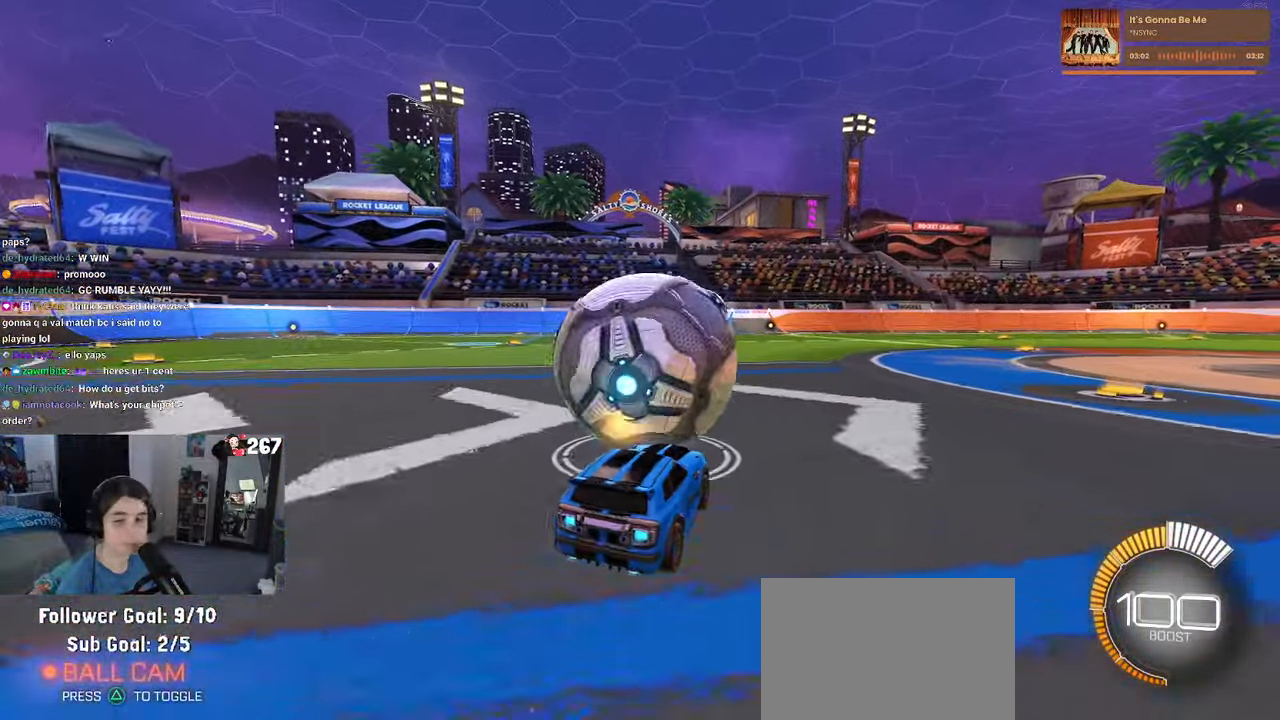
{"buttons": [], "left_stick": "center", "right_stick": "center", "events": [[117, "R1", "up"], [150, "left_stick", "right"], [350, "left_stick", "center"]]}
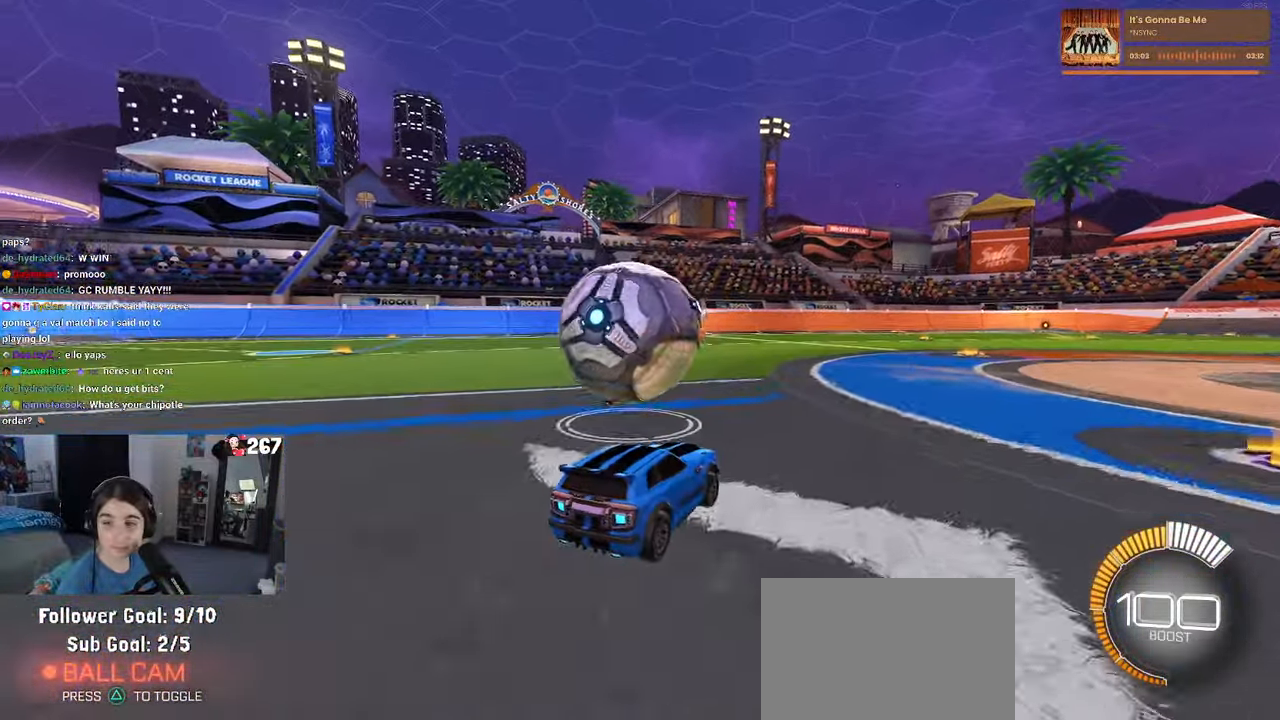
{"buttons": [], "left_stick": "left", "right_stick": "center", "events": [[117, "left_stick", "right"], [250, "left_stick", "center"], [317, "left_stick", "left"]]}
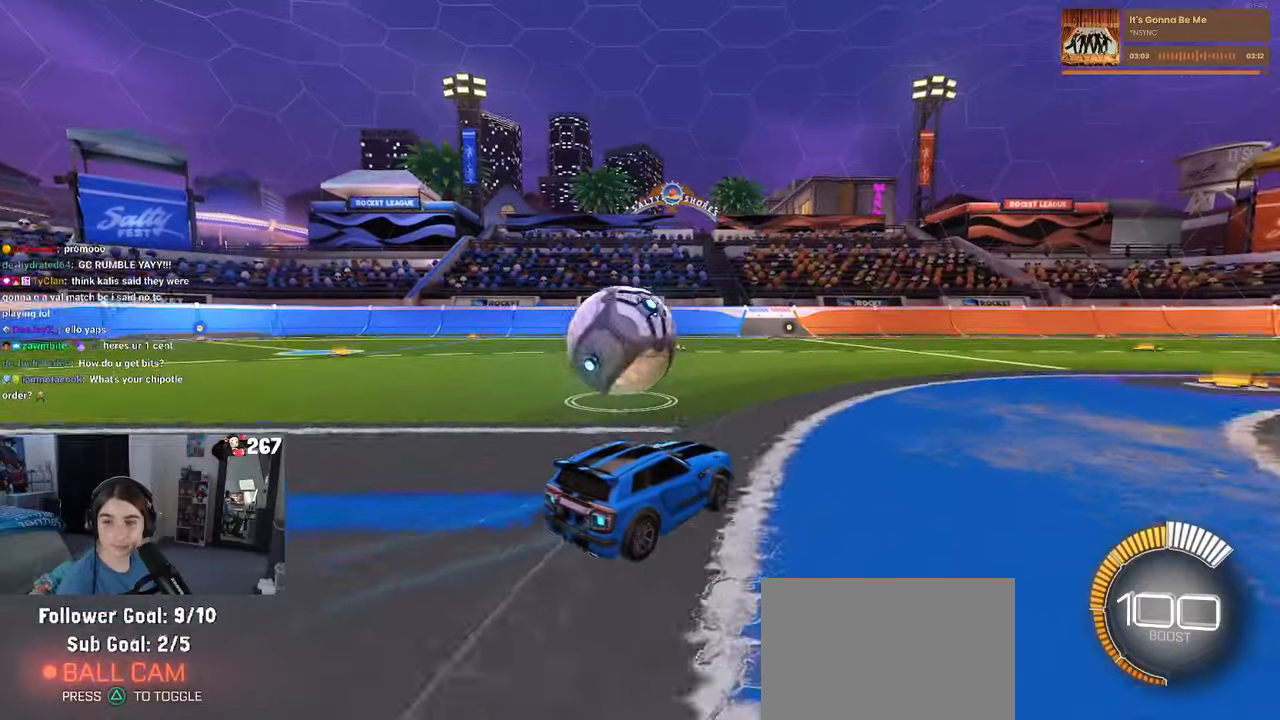
{"buttons": [], "left_stick": "left", "right_stick": "center", "events": [[50, "left_stick", "center"], [434, "left_stick", "left"]]}
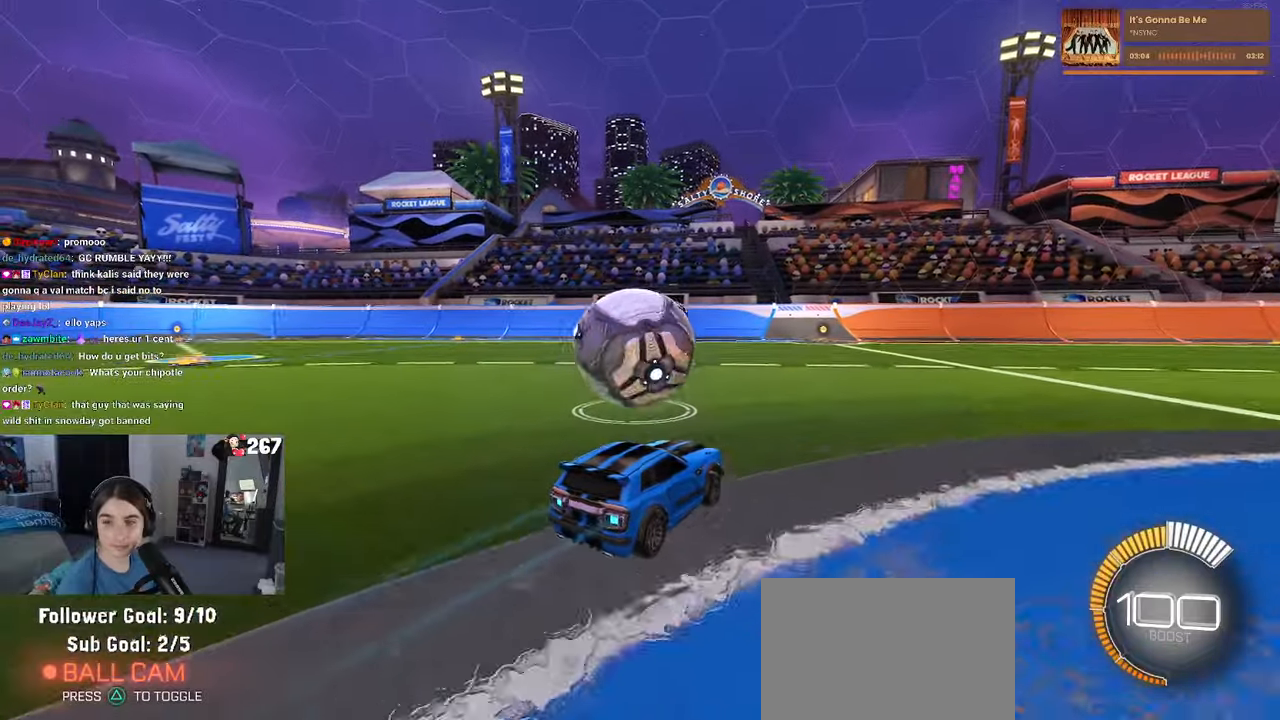
{"buttons": [], "left_stick": "center", "right_stick": "center", "events": [[100, "left_stick", "center"], [167, "left_stick", "right"], [334, "left_stick", "center"]]}
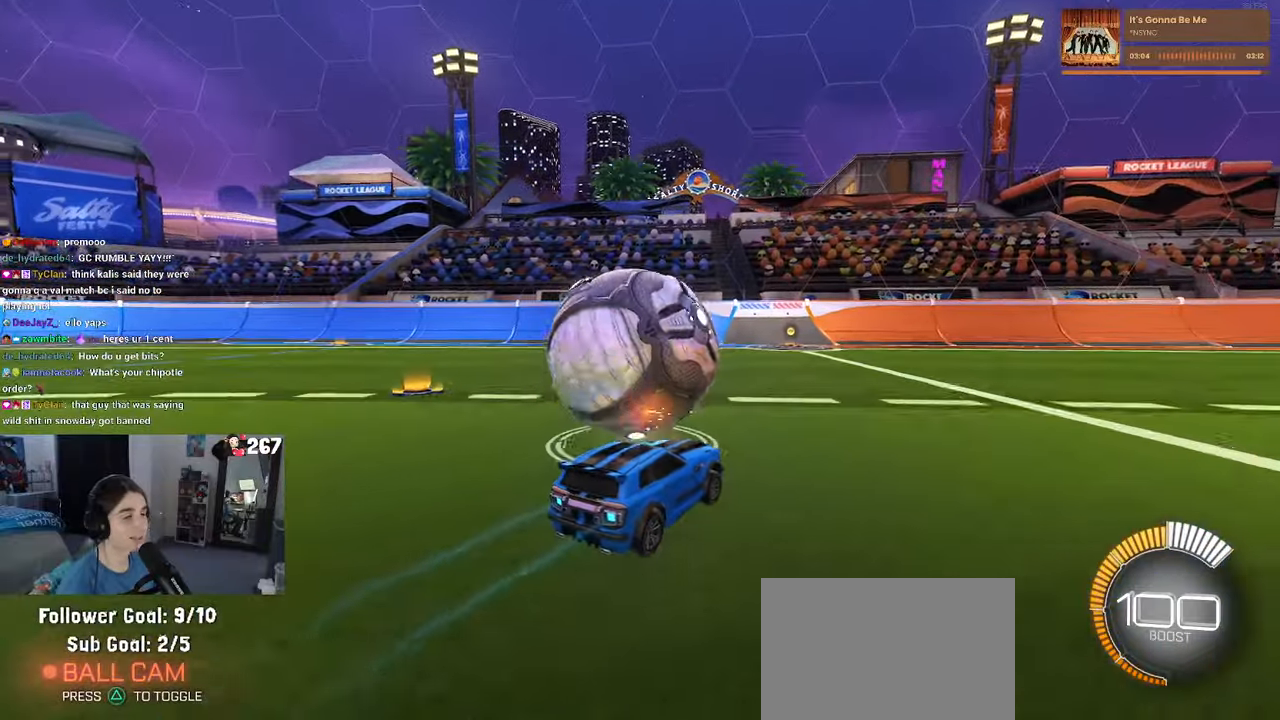
{"buttons": [], "left_stick": "center", "right_stick": "center", "events": [[34, "R1", "down"], [117, "left_stick", "left"], [400, "R1", "up"], [434, "left_stick", "center"]]}
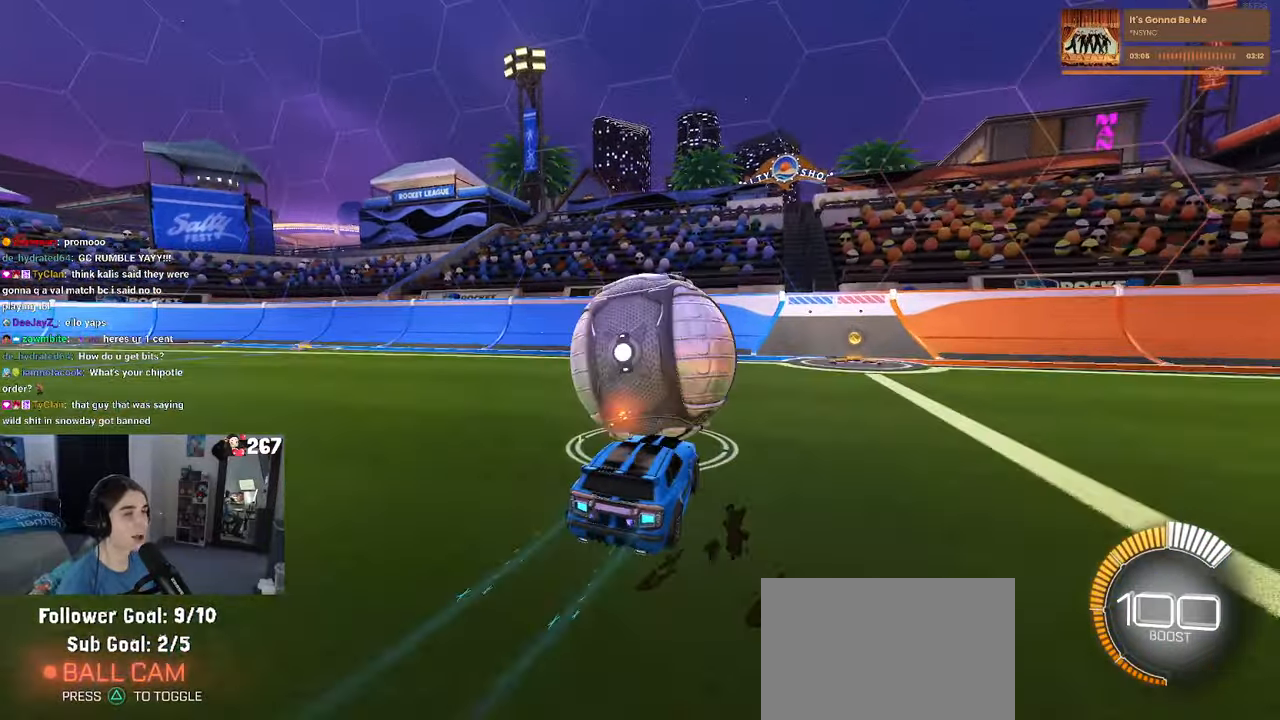
{"buttons": [], "left_stick": "center", "right_stick": "center", "events": []}
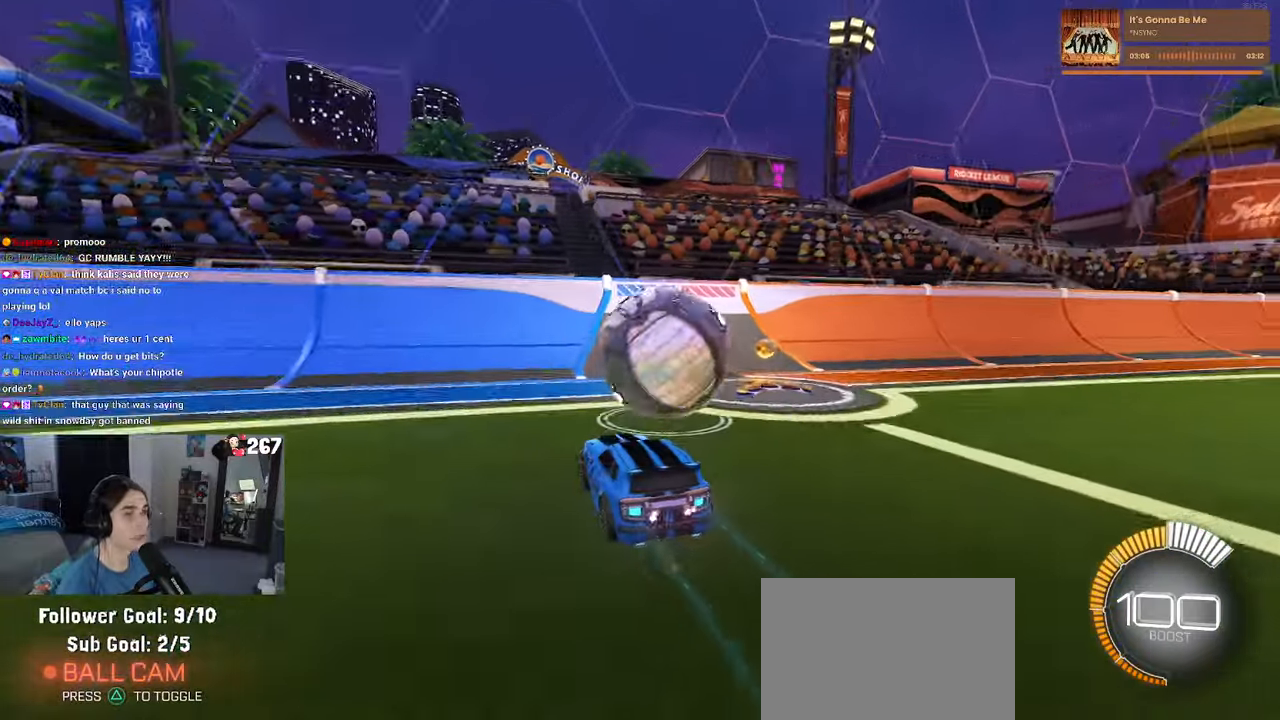
{"buttons": [], "left_stick": "center", "right_stick": "center", "events": [[117, "left_stick", "right"], [267, "left_stick", "center"]]}
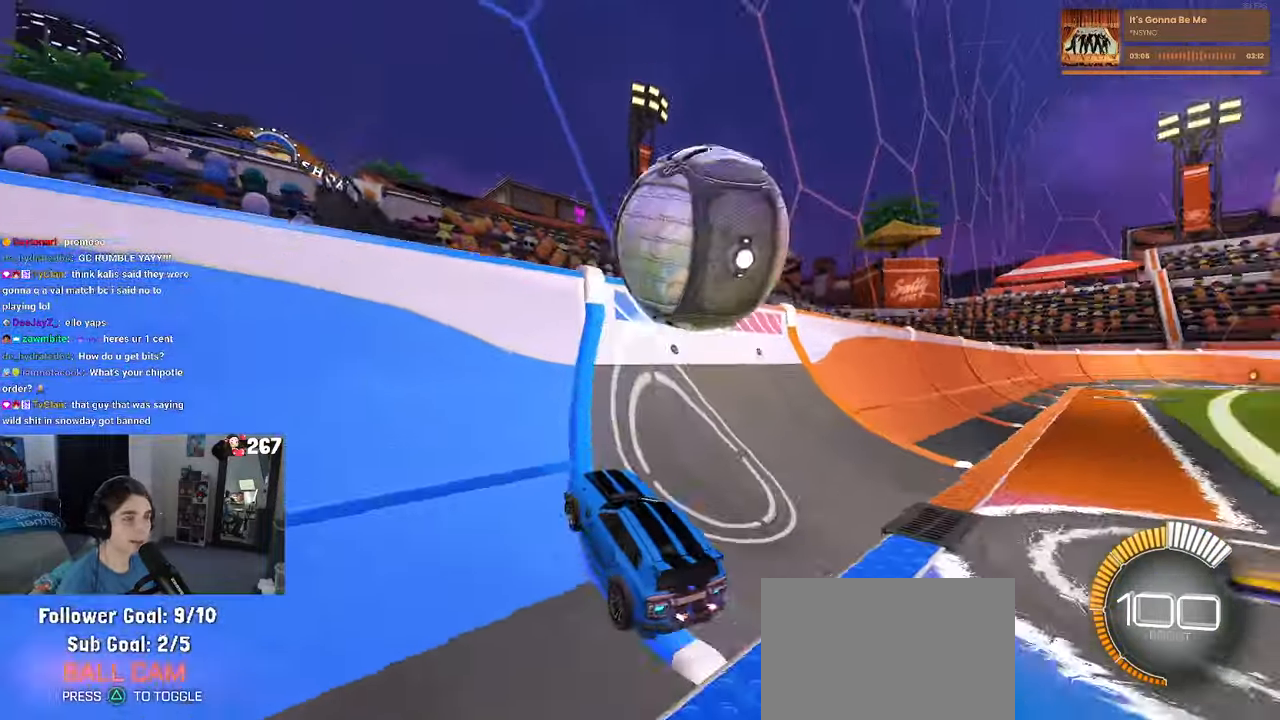
{"buttons": ["L2"], "left_stick": "right", "right_stick": "center", "events": [[67, "left_stick", "right"], [184, "left_stick", "center"], [434, "left_stick", "right"], [500, "L2", "down"]]}
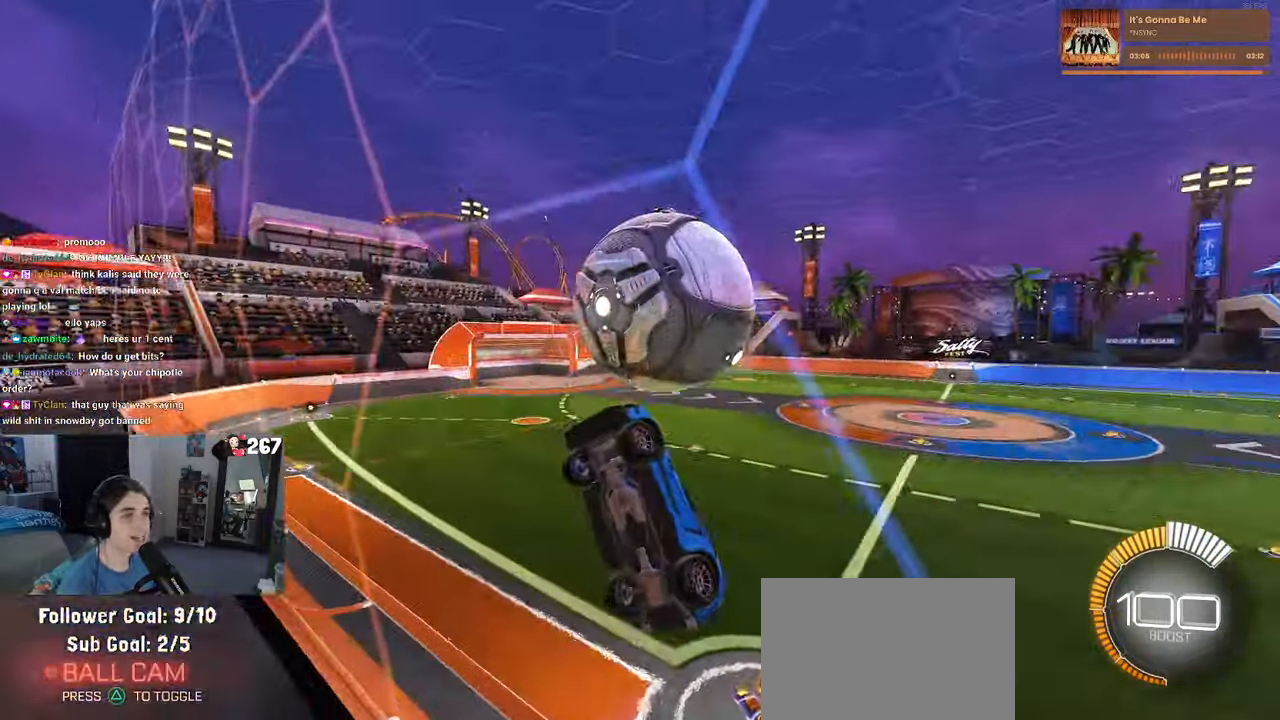
{"buttons": ["L1"], "left_stick": "down-right", "right_stick": "center", "events": [[100, "L2", "up"], [100, "left_stick", "center"], [234, "left_stick", "left"], [284, "CROSS", "down"], [367, "L1", "down"], [400, "left_stick", "down-right"], [467, "CROSS", "up"]]}
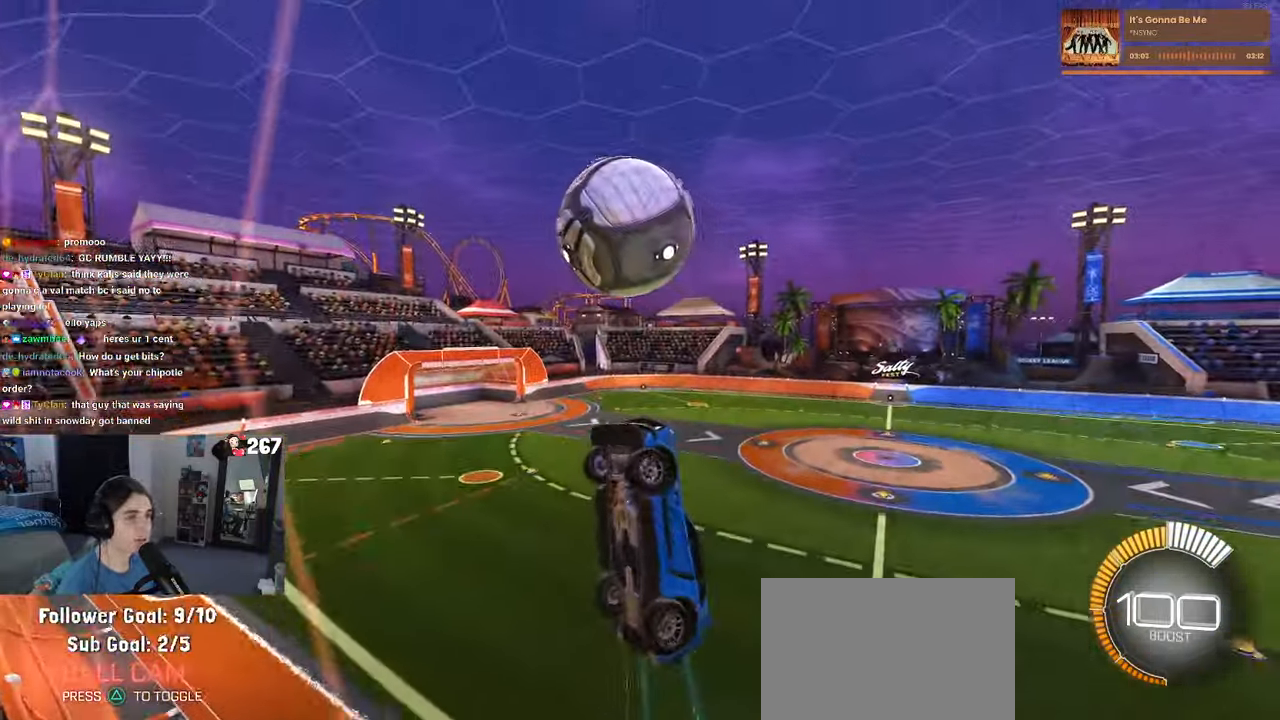
{"buttons": ["L1", "R1"], "left_stick": "down-left", "right_stick": "center", "events": [[34, "left_stick", "up-right"], [134, "left_stick", "up"], [184, "R1", "down"], [384, "left_stick", "left"], [450, "left_stick", "down-left"]]}
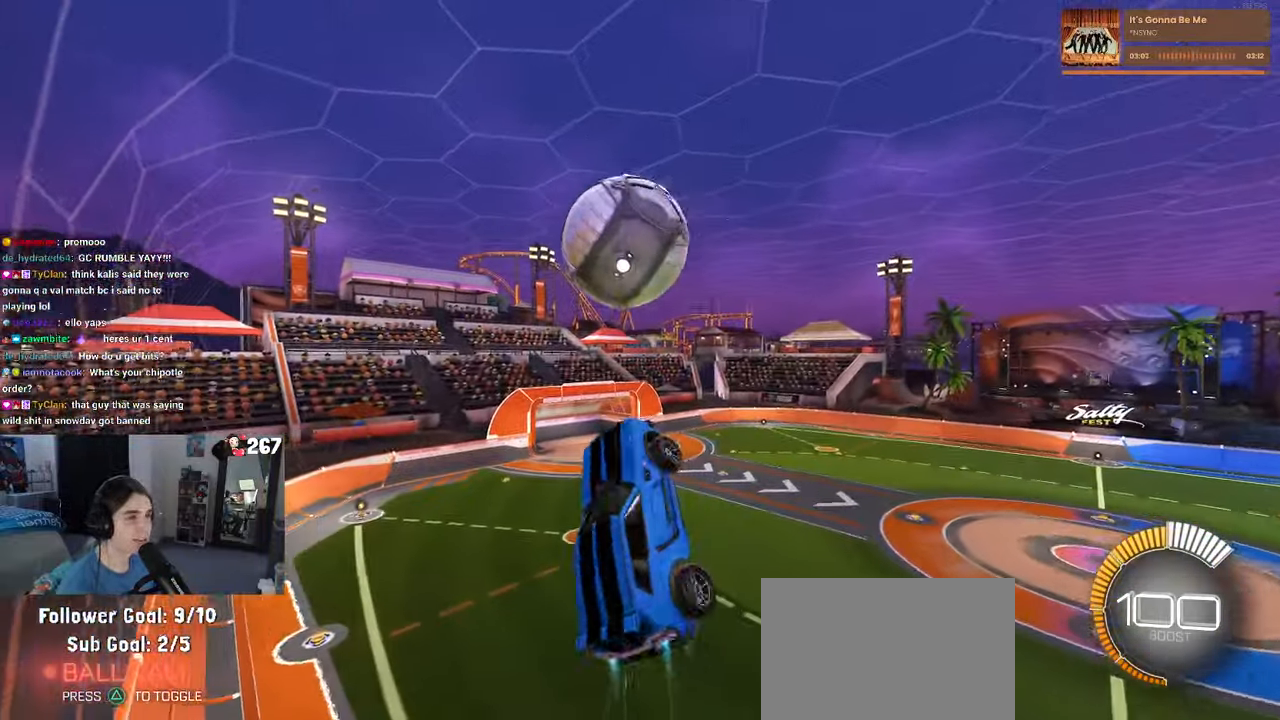
{"buttons": ["R1"], "left_stick": "up", "right_stick": "center", "events": [[84, "R1", "up"], [150, "L1", "up"], [234, "R1", "down"], [334, "left_stick", "center"], [484, "left_stick", "up"]]}
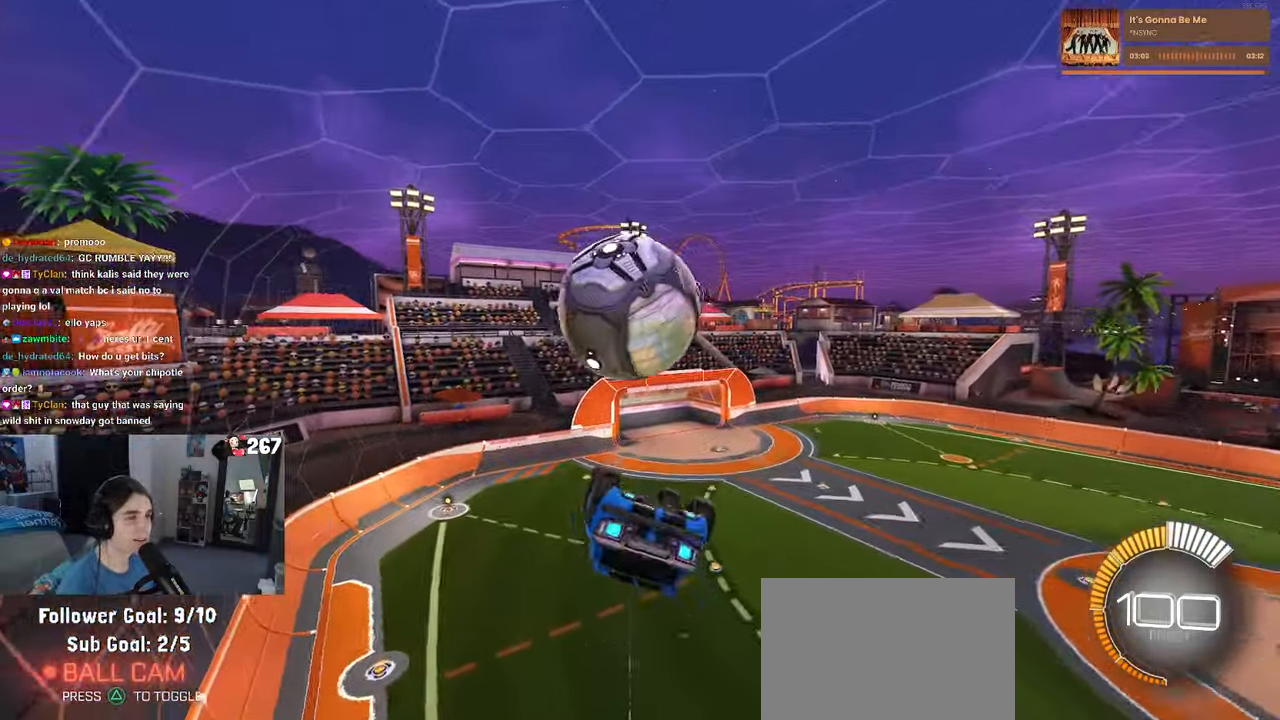
{"buttons": [], "left_stick": "down-right", "right_stick": "center", "events": [[50, "CROSS", "down"], [134, "left_stick", "down"], [167, "CROSS", "up"], [217, "TRIANGLE", "down"], [333, "TRIANGLE", "up"], [366, "R1", "up"], [400, "left_stick", "down-right"]]}